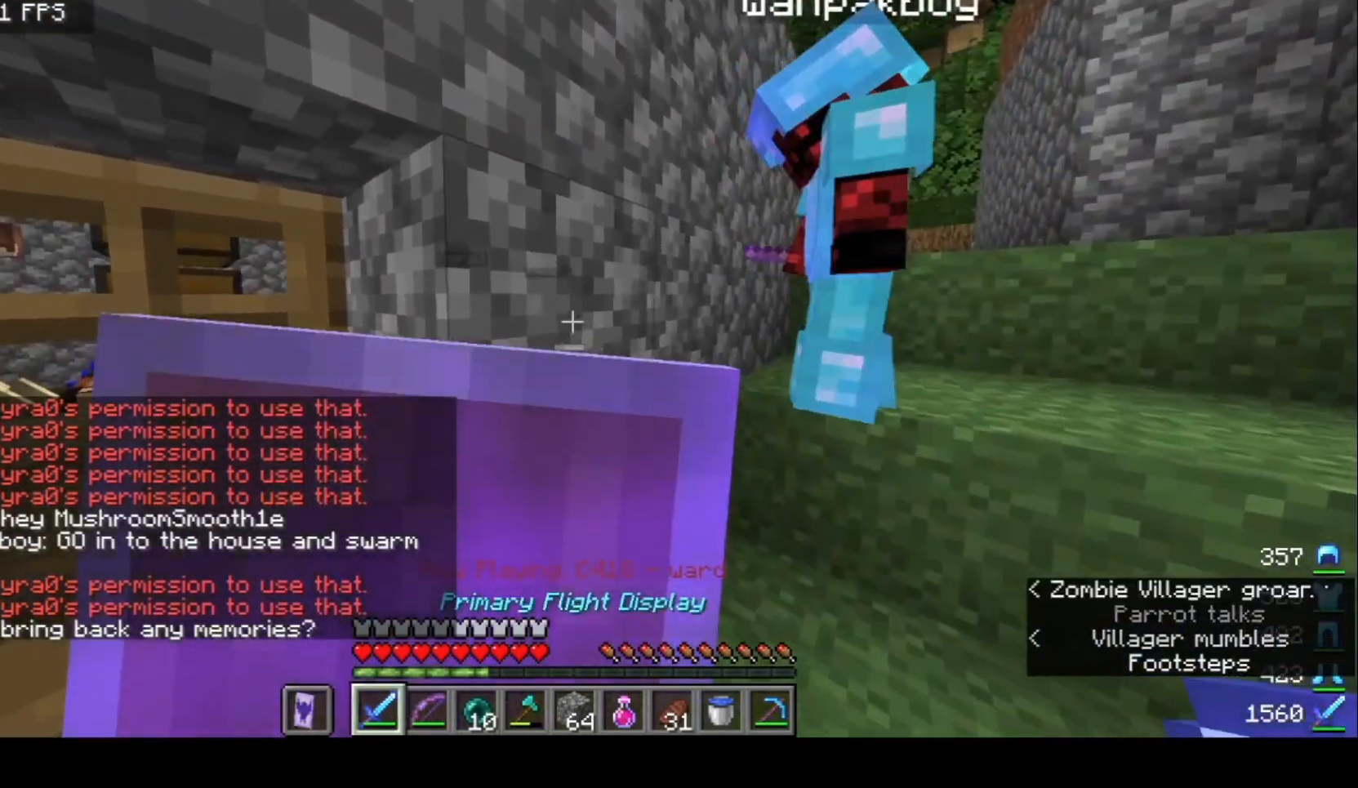
Gameplay with keyboard and mouse; each line is a JSON object with the keys and mouse buttons held at the frame after it. "events" lists presses ("down") and releases ("up") of "a", "d", "s", "w", "mouse_left" and "mouse_right" between this image and that frame as [ms after this image, input, new state], when the widget could be followed in between. "mouse_left", "mouse_right" = the "left", "right" buttons of the "mouse" list. No other keys are recorded. Fast repeated clicks can show as one long hold. Mouse movement is not recorded.
{"keys": ["d", "w"], "mouse": [], "events": [[333, "mouse_right", "up"], [367, "d", "down"], [433, "w", "down"]]}
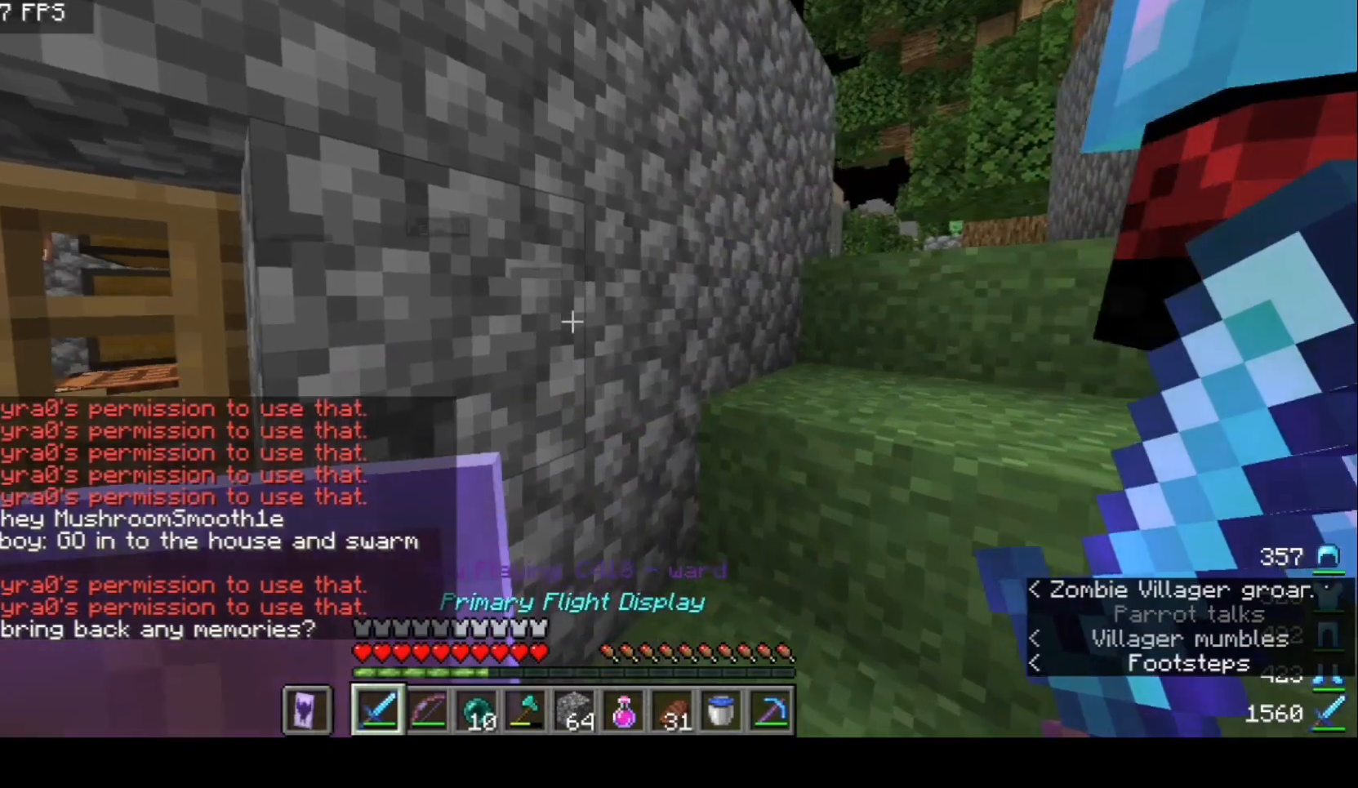
{"keys": [], "mouse": ["left"], "events": [[367, "d", "up"], [367, "w", "up"], [400, "mouse_left", "down"]]}
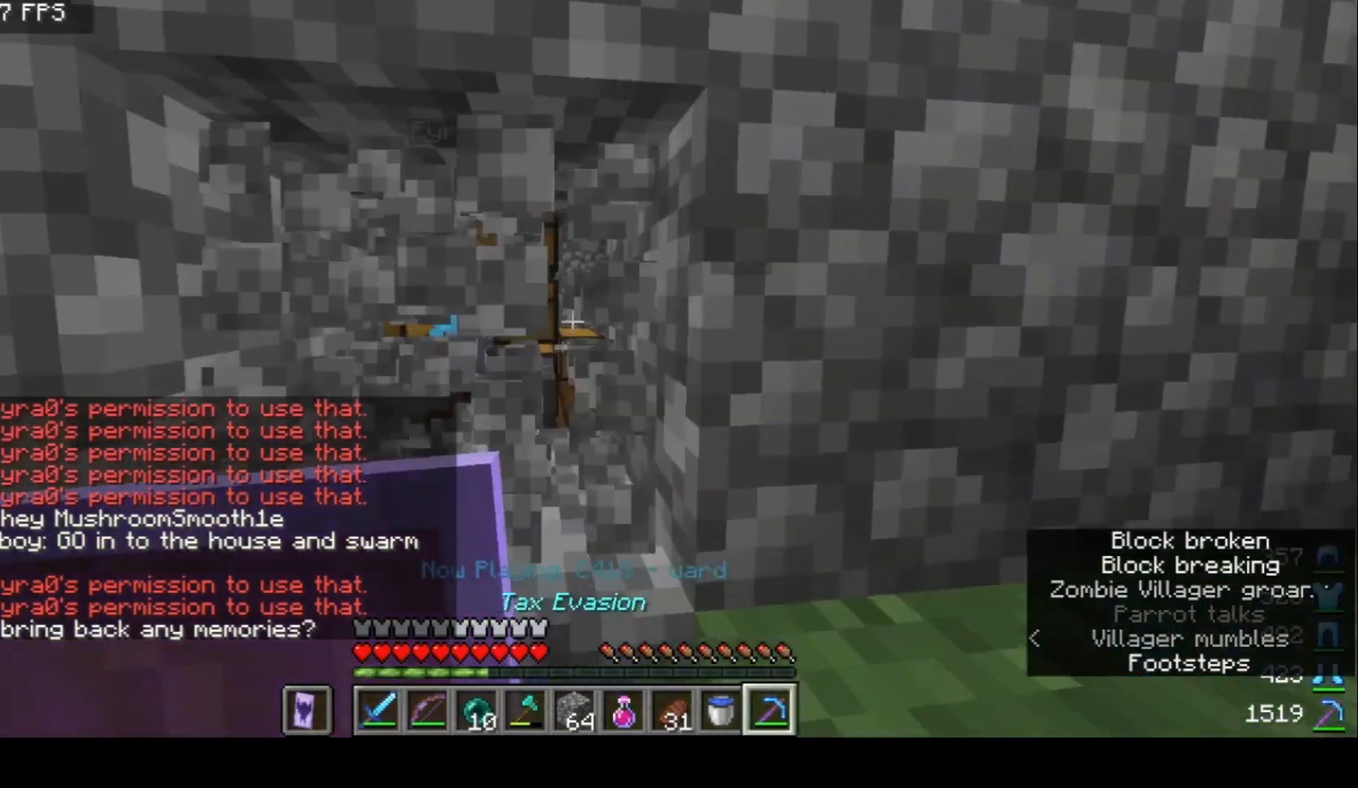
{"keys": [], "mouse": ["left"], "events": []}
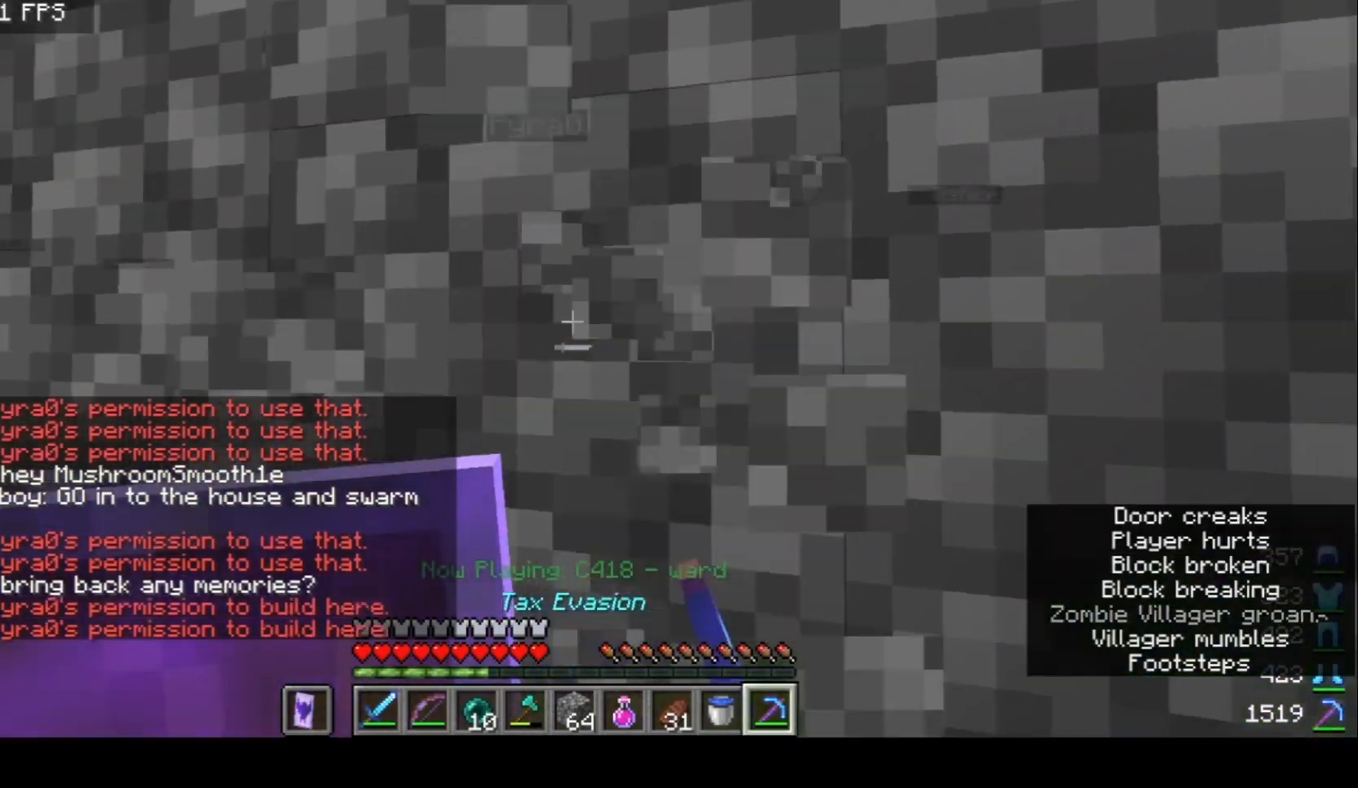
{"keys": [], "mouse": ["left"], "events": [[33, "w", "down"], [100, "w", "up"]]}
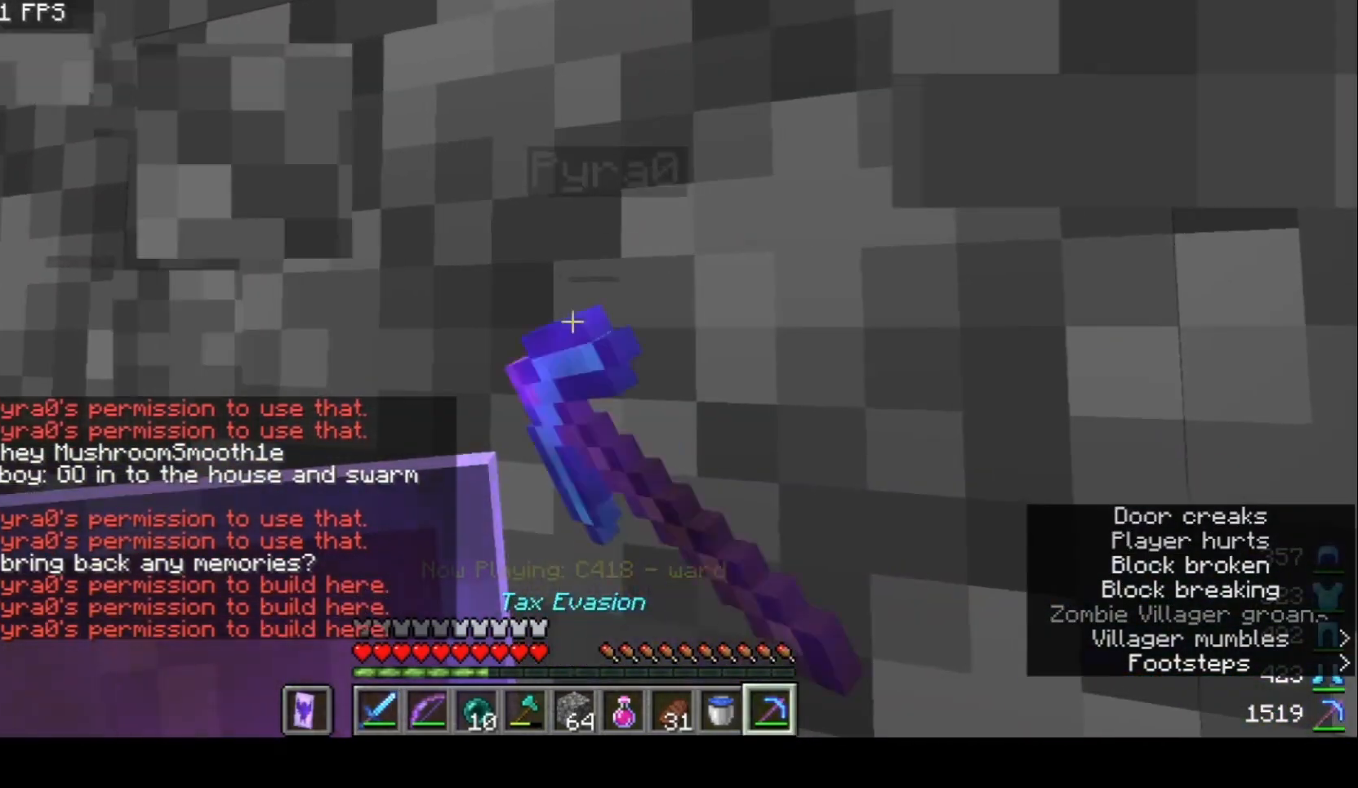
{"keys": [], "mouse": ["left"], "events": []}
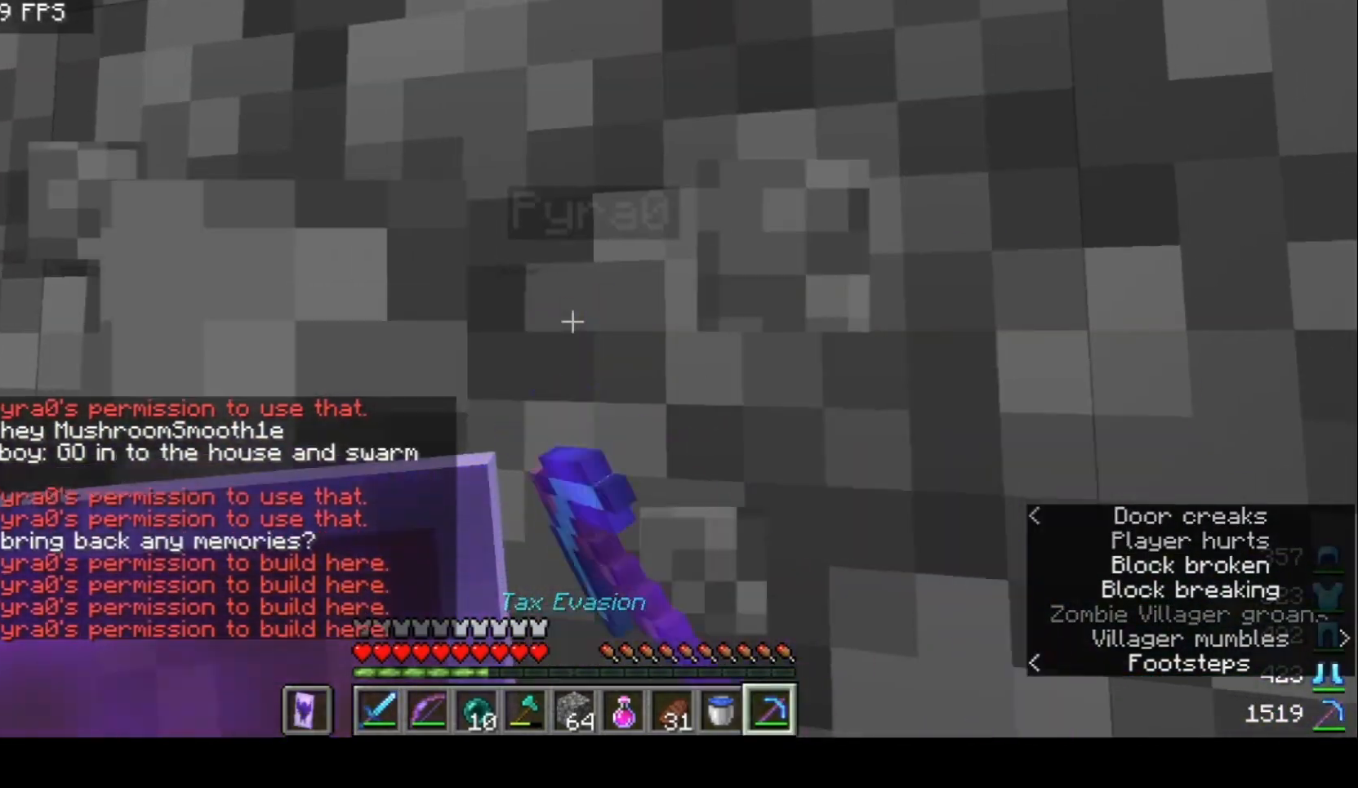
{"keys": [], "mouse": ["left"], "events": []}
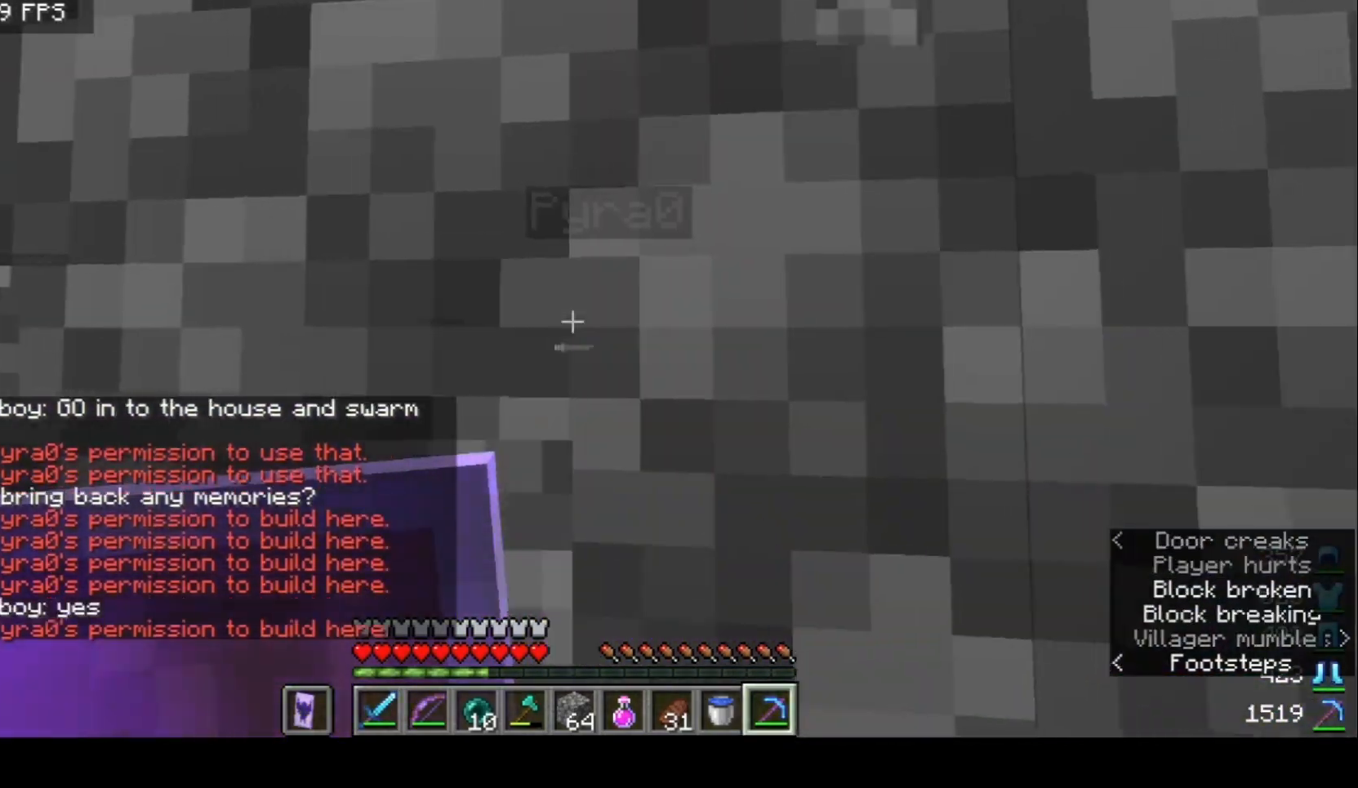
{"keys": [], "mouse": ["left"], "events": []}
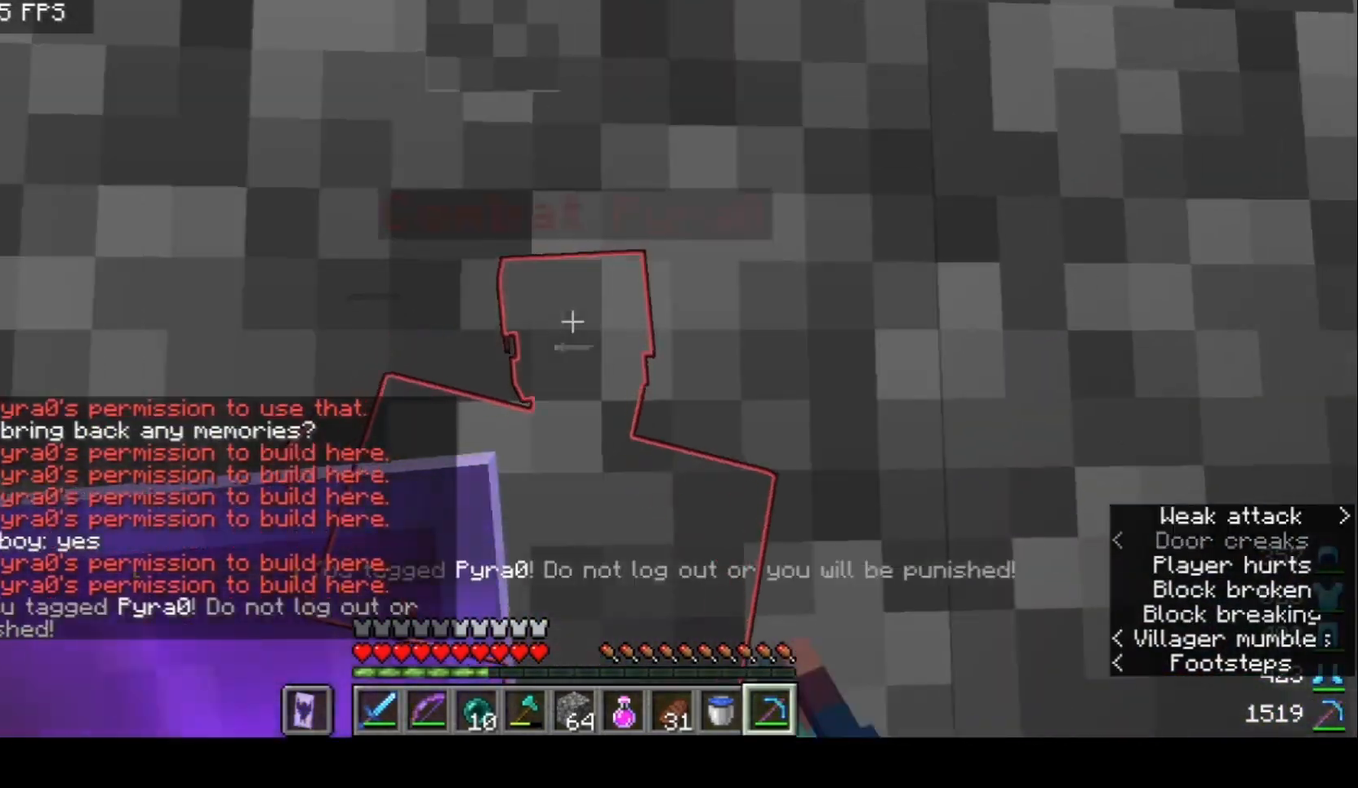
{"keys": [], "mouse": ["left"], "events": [[133, "mouse_left", "up"], [200, "mouse_left", "down"]]}
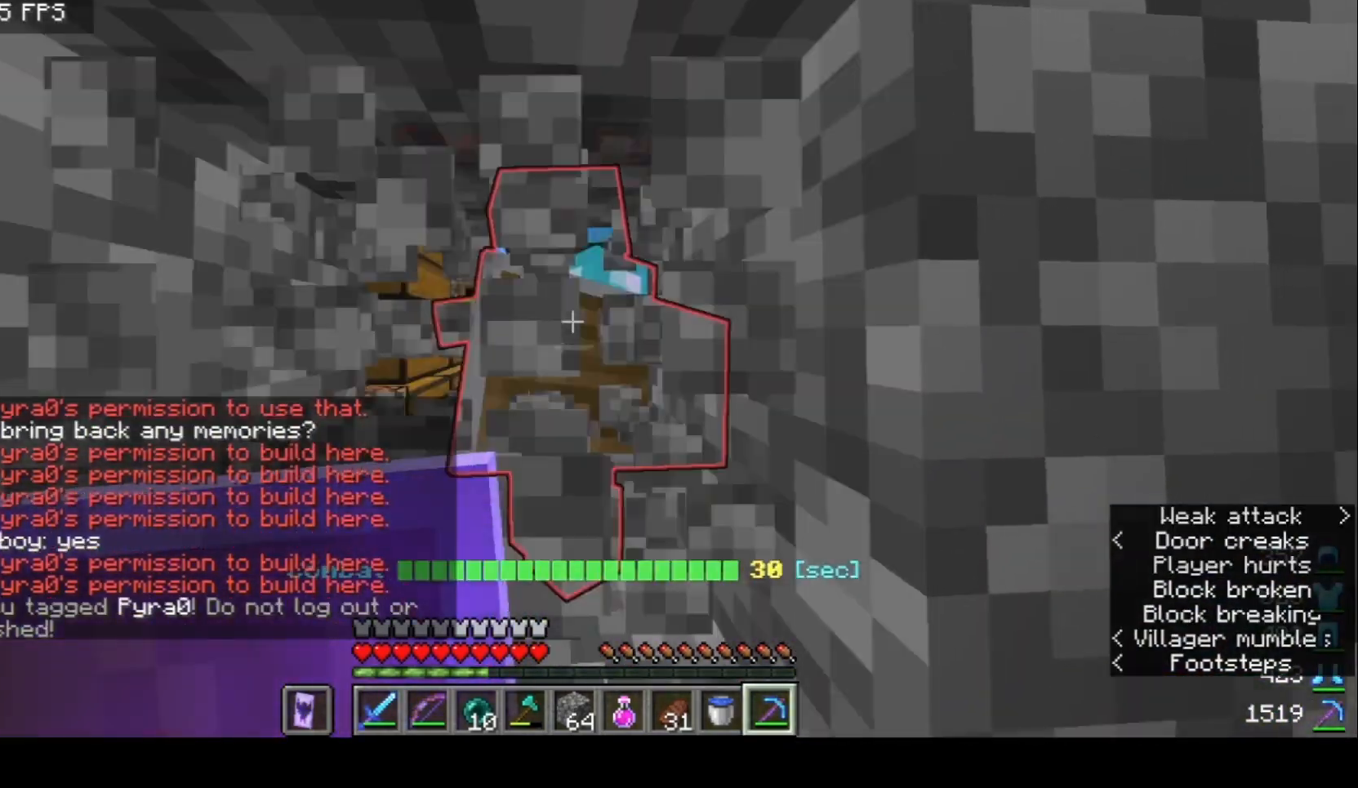
{"keys": [], "mouse": ["left"], "events": []}
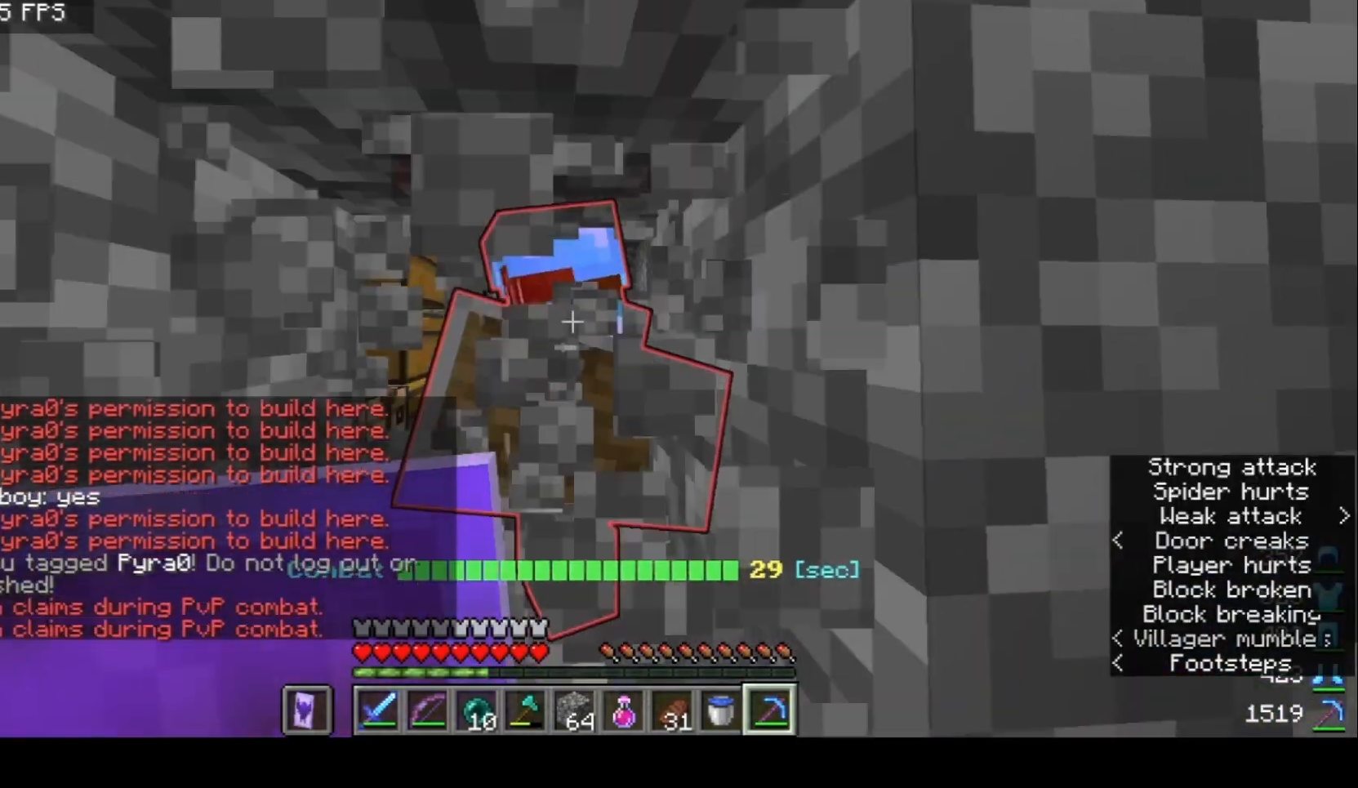
{"keys": [], "mouse": ["left"], "events": []}
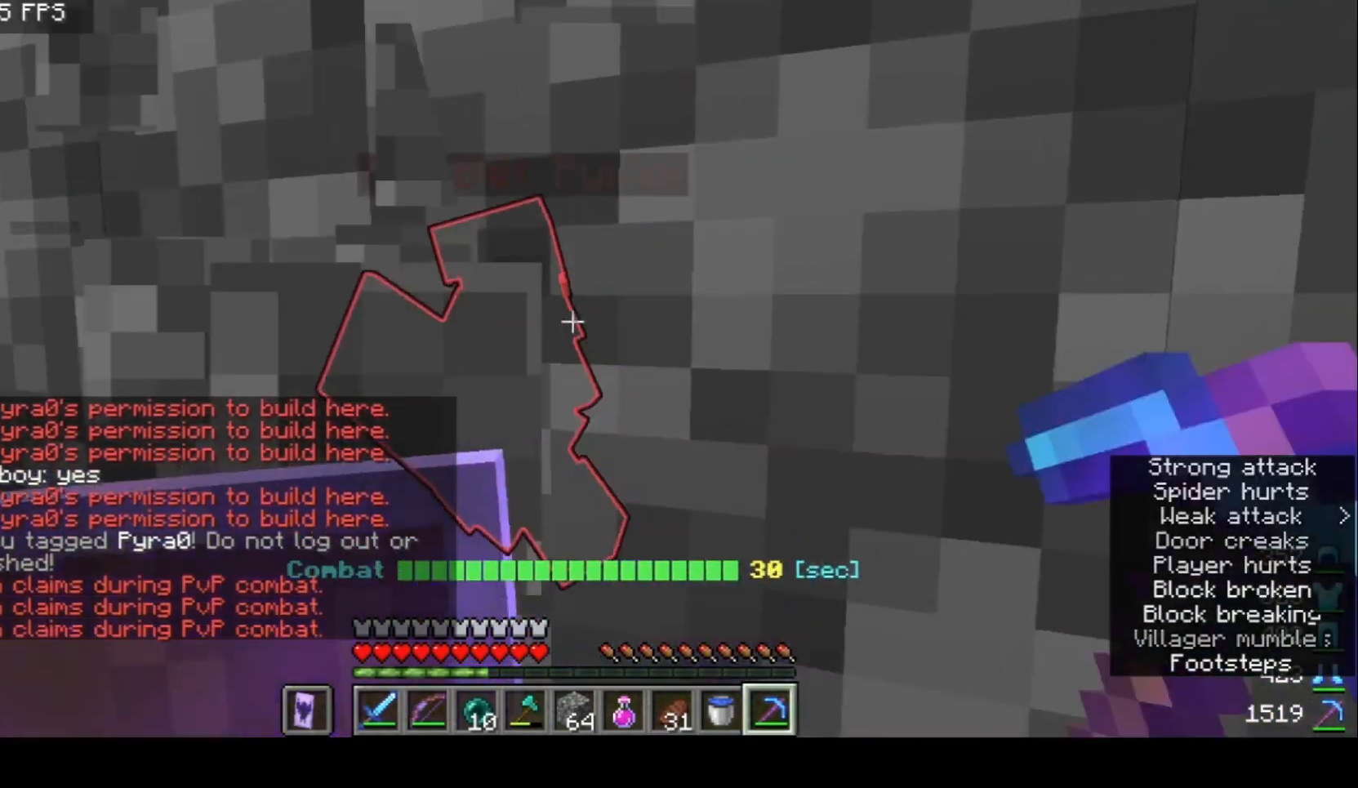
{"keys": ["w"], "mouse": [], "events": [[467, "mouse_left", "up"], [500, "w", "down"]]}
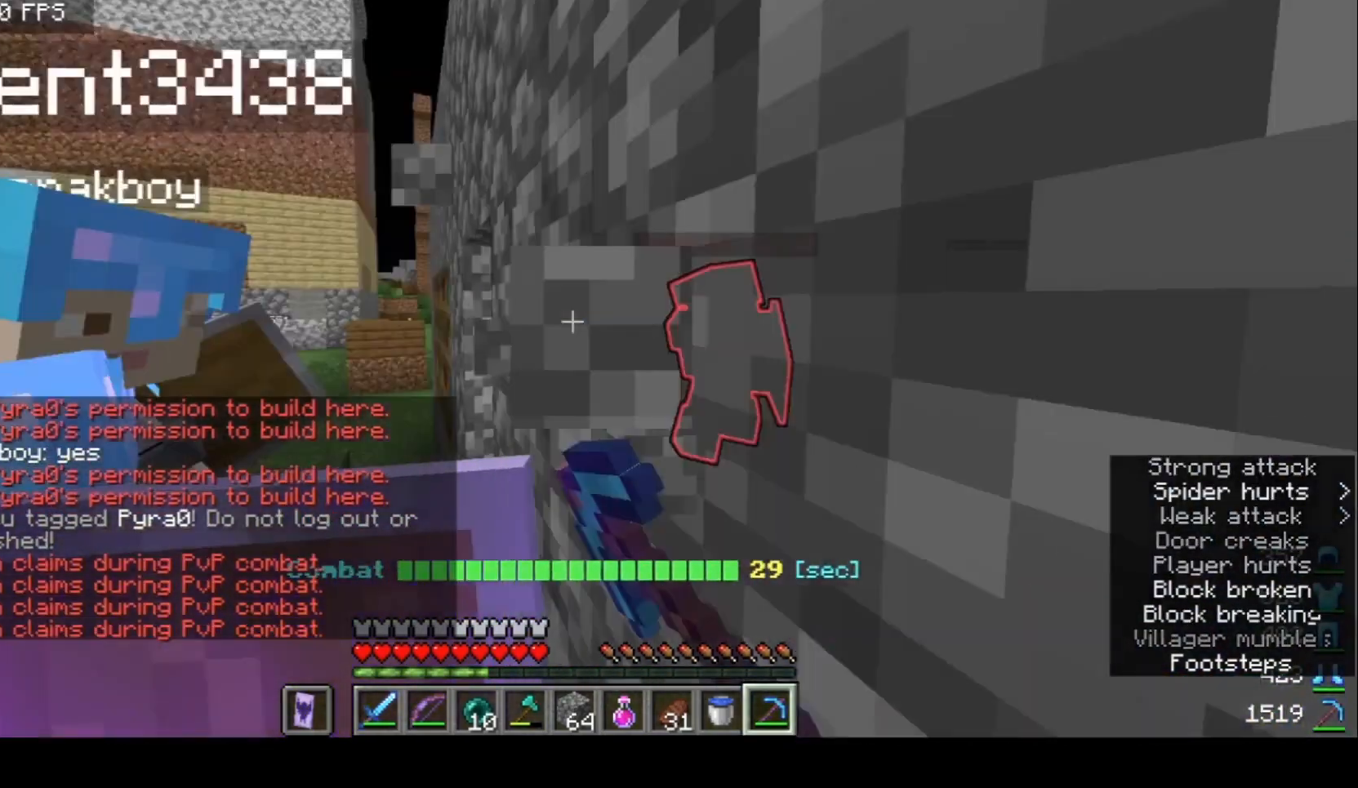
{"keys": [], "mouse": [], "events": [[67, "a", "down"], [367, "a", "up"], [367, "w", "up"]]}
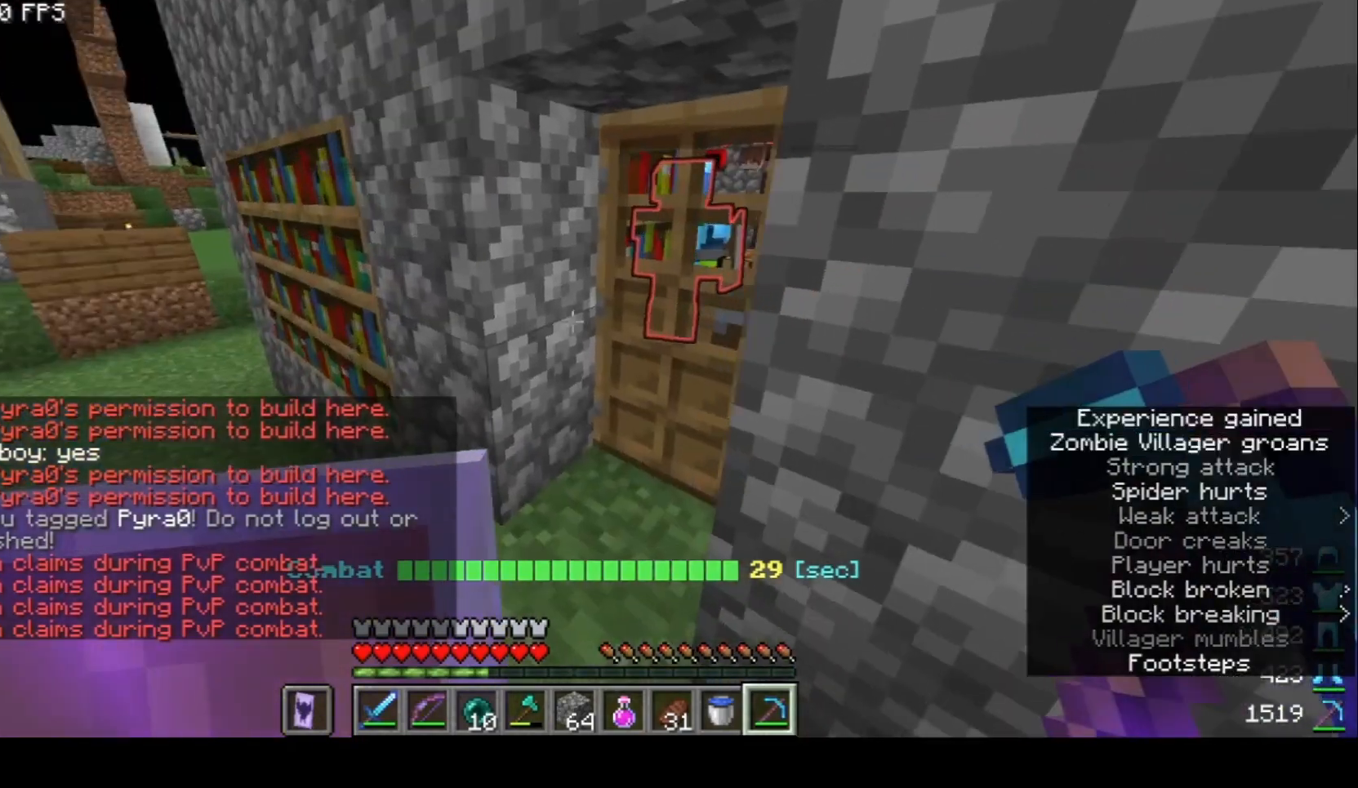
{"keys": [], "mouse": [], "events": [[333, "a", "down"], [467, "a", "up"]]}
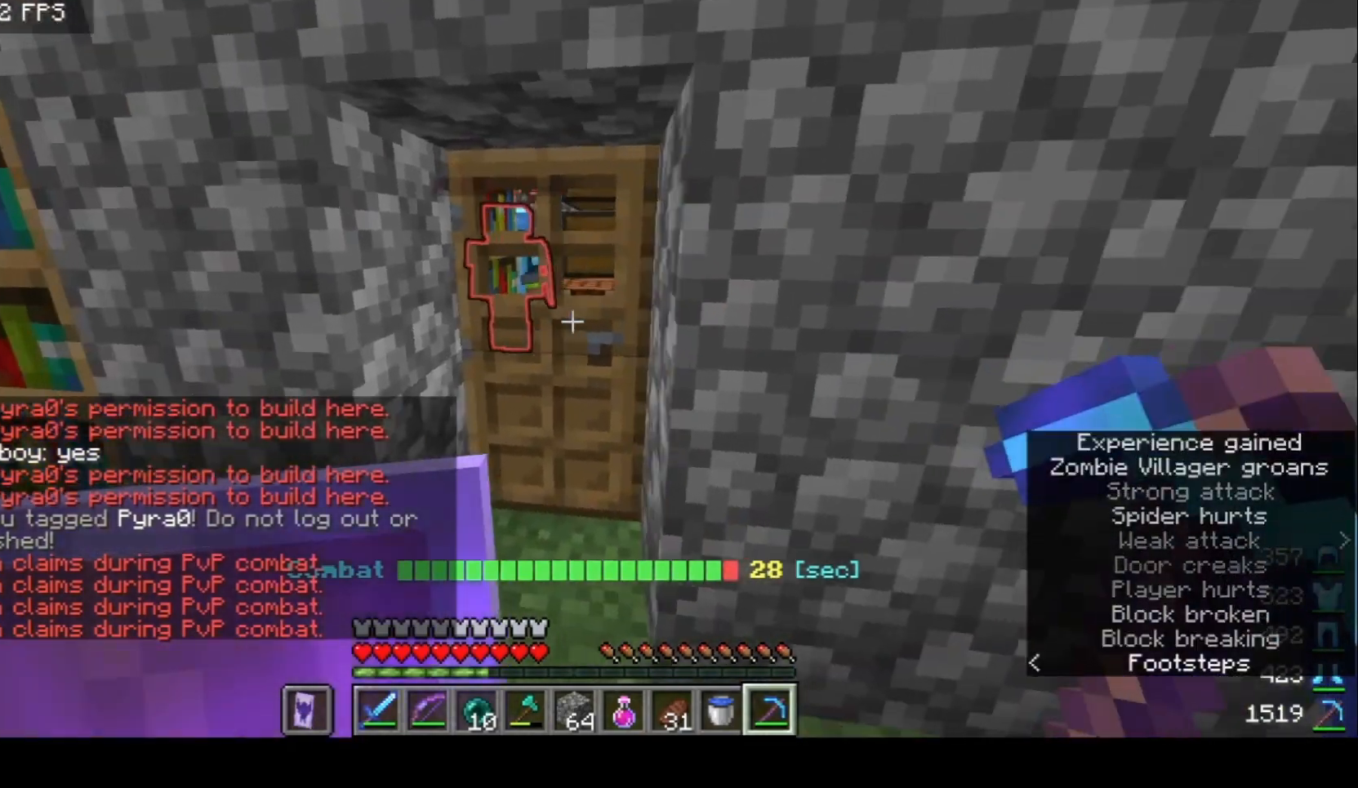
{"keys": [], "mouse": [], "events": []}
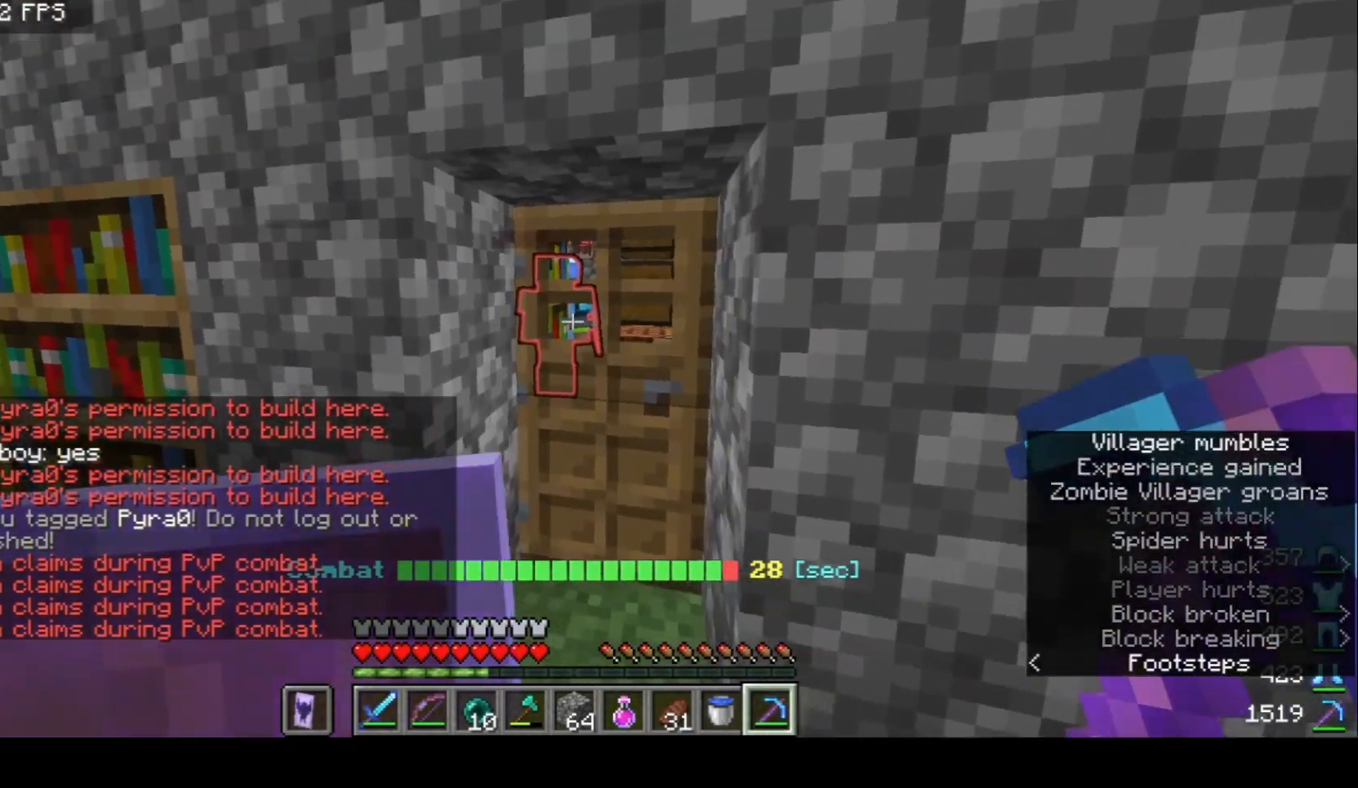
{"keys": [], "mouse": [], "events": [[33, "w", "down"], [200, "w", "up"]]}
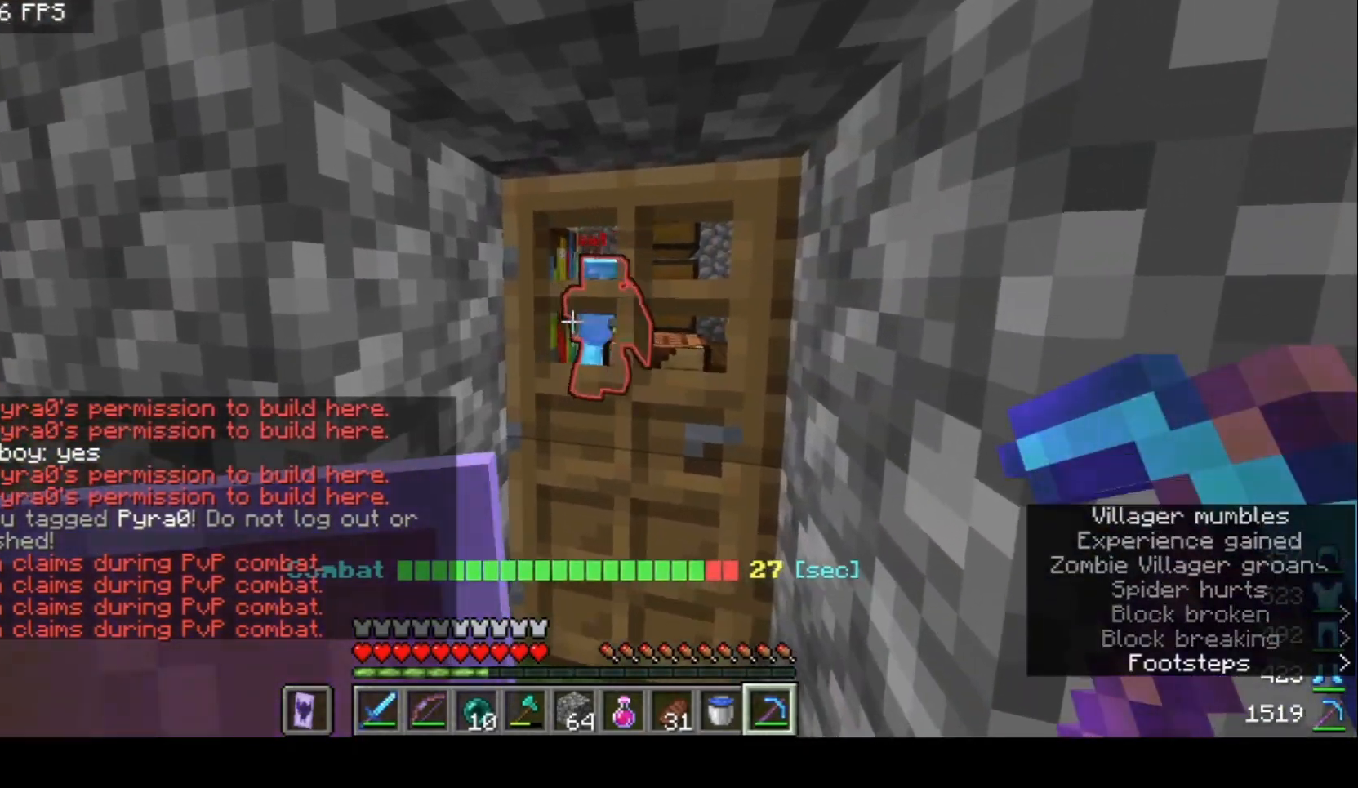
{"keys": [], "mouse": [], "events": []}
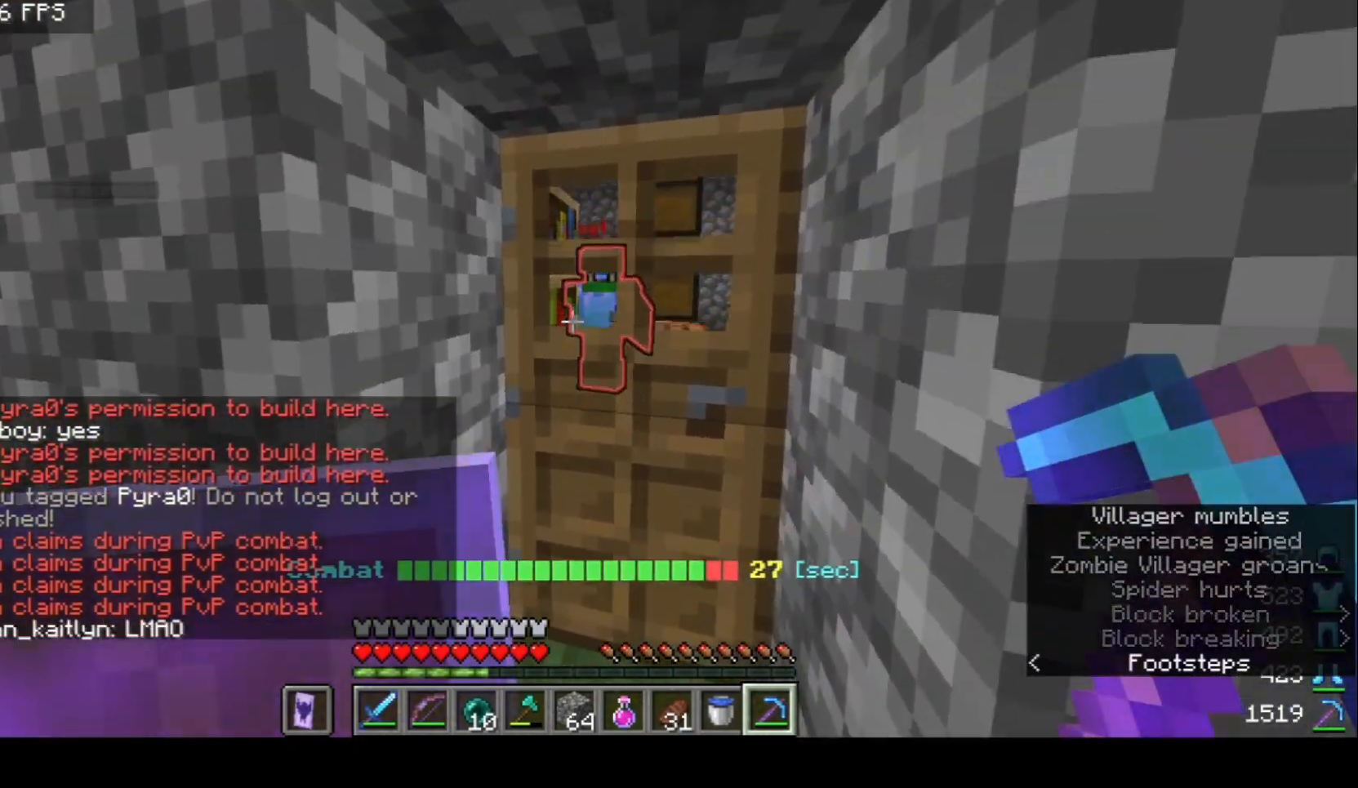
{"keys": [], "mouse": [], "events": []}
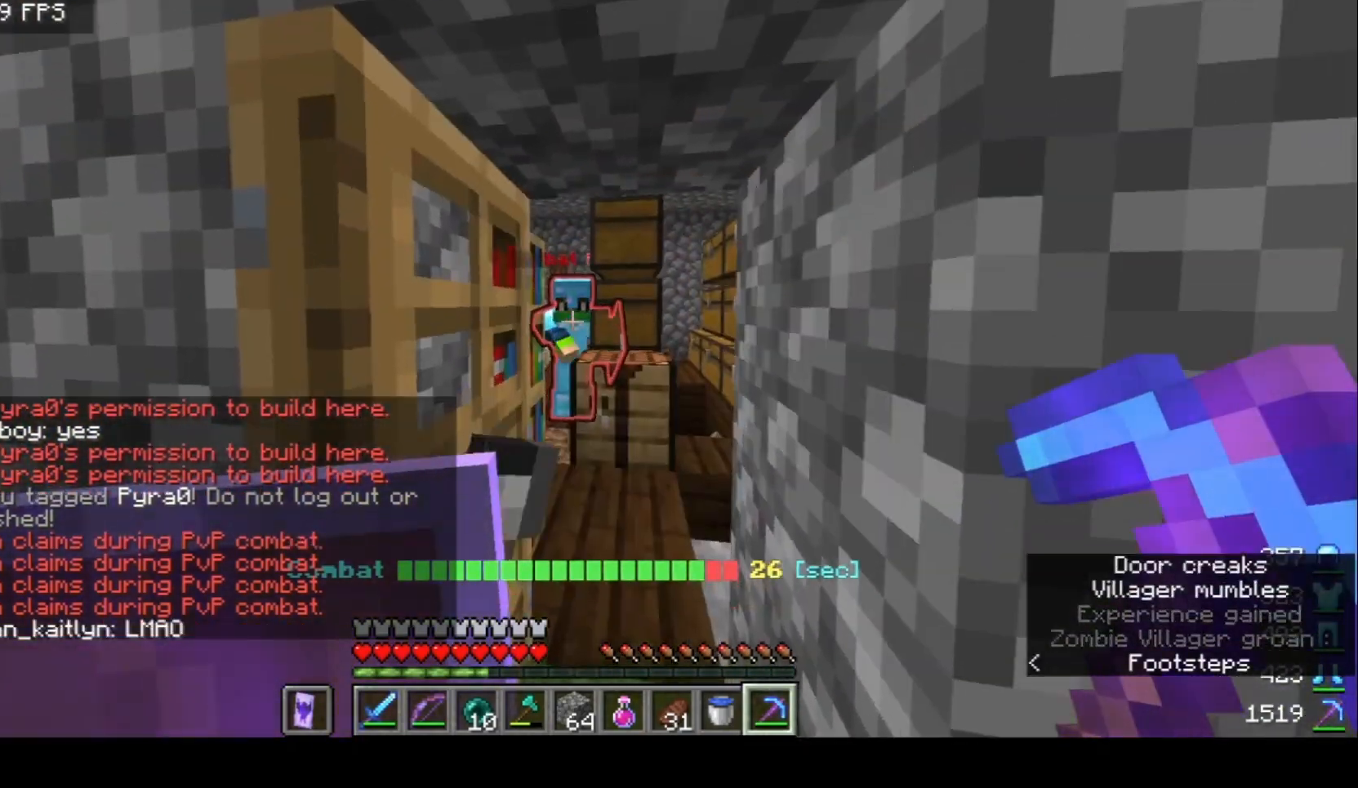
{"keys": [], "mouse": [], "events": []}
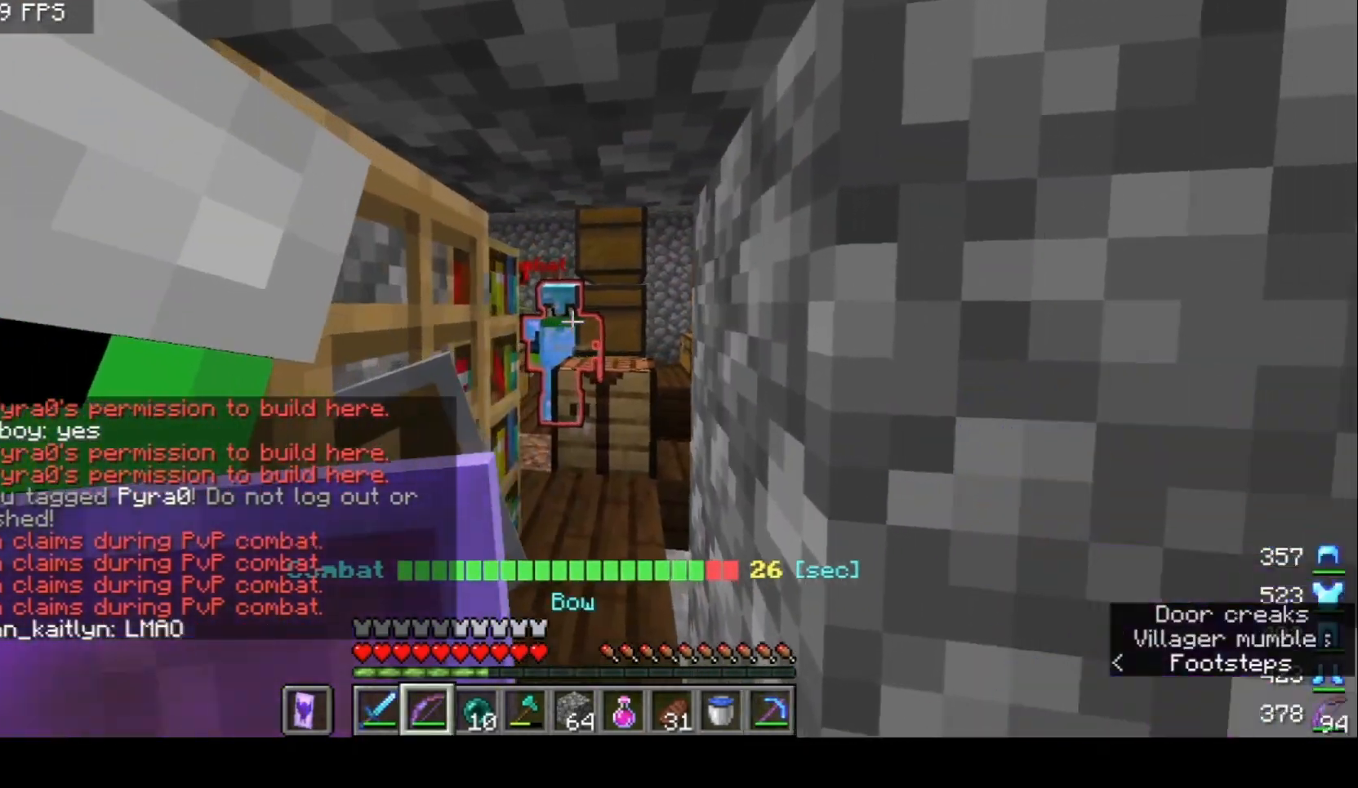
{"keys": [], "mouse": ["left", "right"], "events": [[233, "mouse_right", "down"], [233, "s", "down"], [367, "mouse_left", "down"], [400, "s", "up"]]}
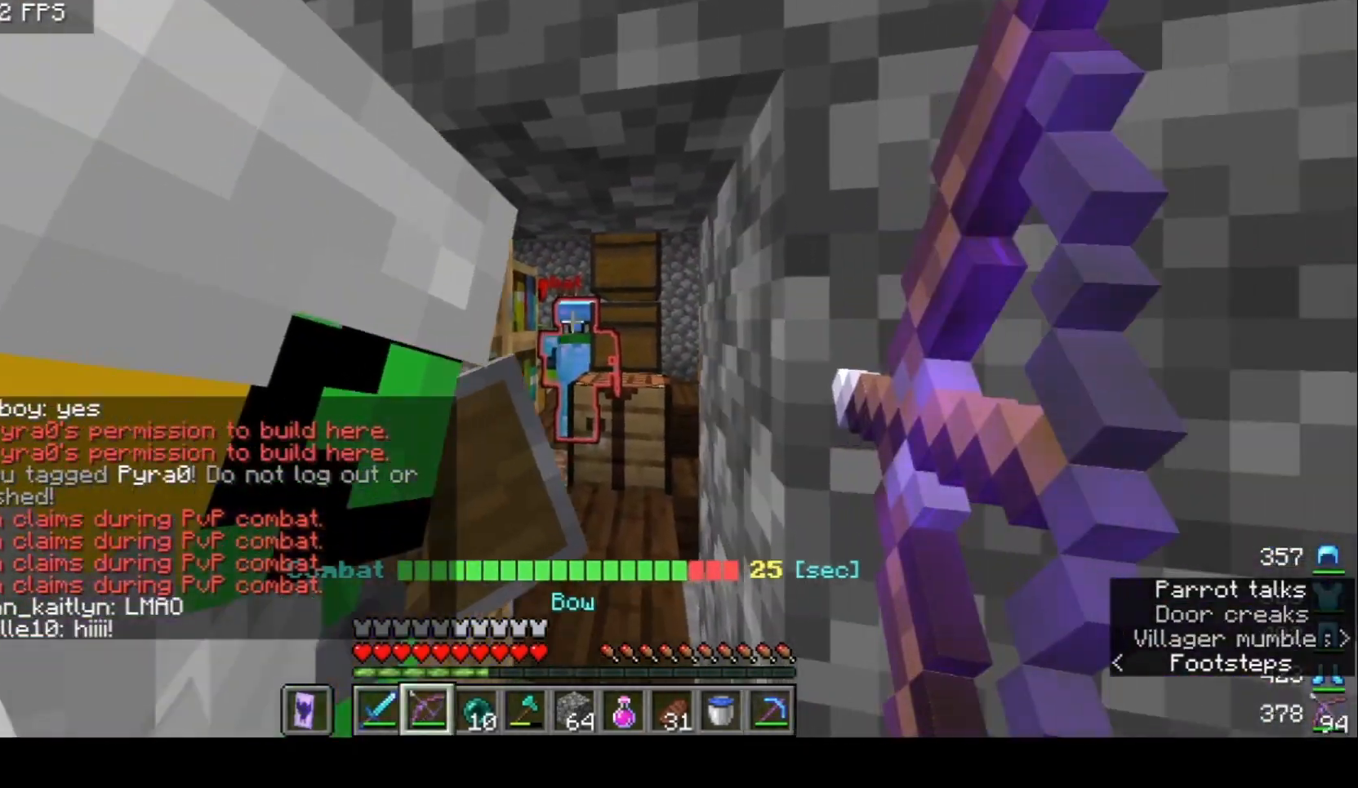
{"keys": [], "mouse": ["left", "right"], "events": [[267, "d", "down"], [333, "d", "up"]]}
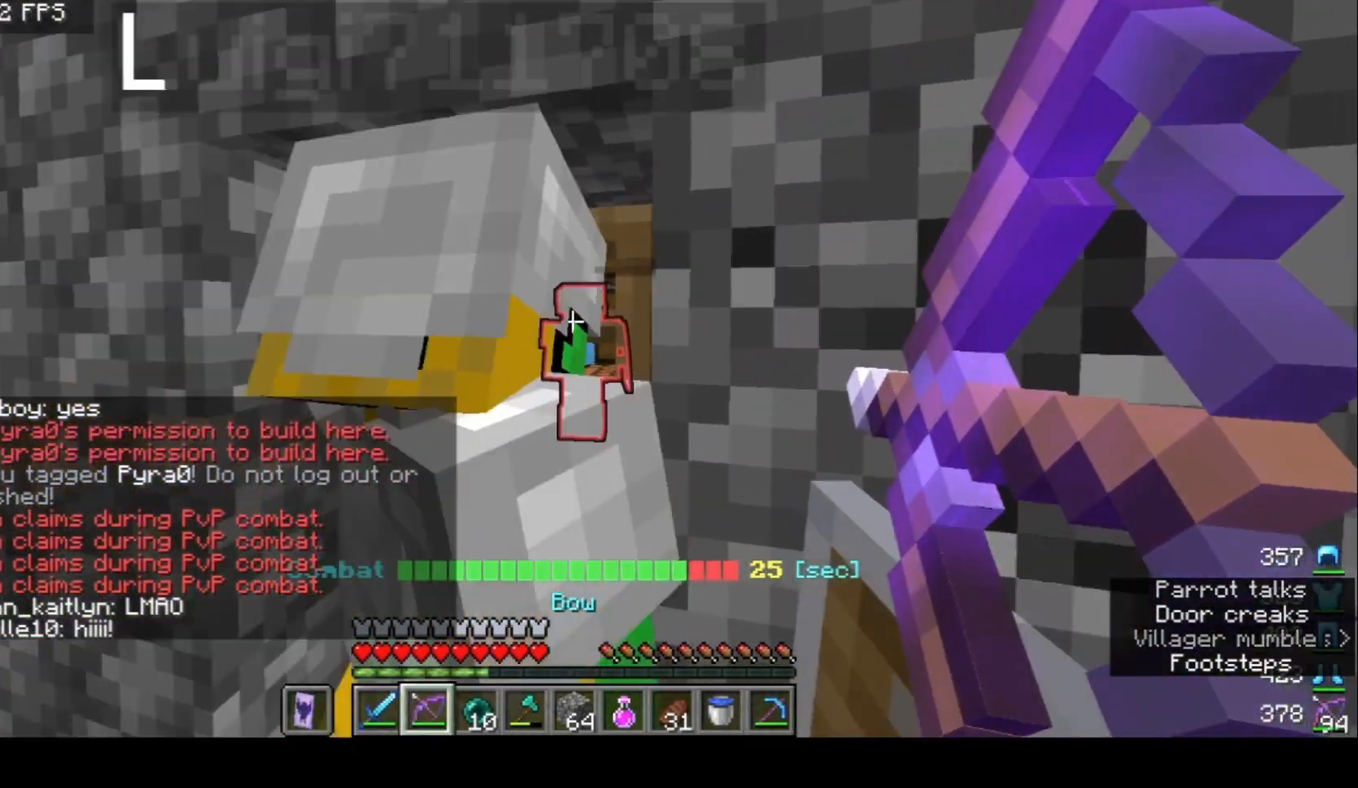
{"keys": ["a", "s"], "mouse": ["right"], "events": [[200, "s", "down"], [233, "a", "down"], [367, "mouse_left", "up"]]}
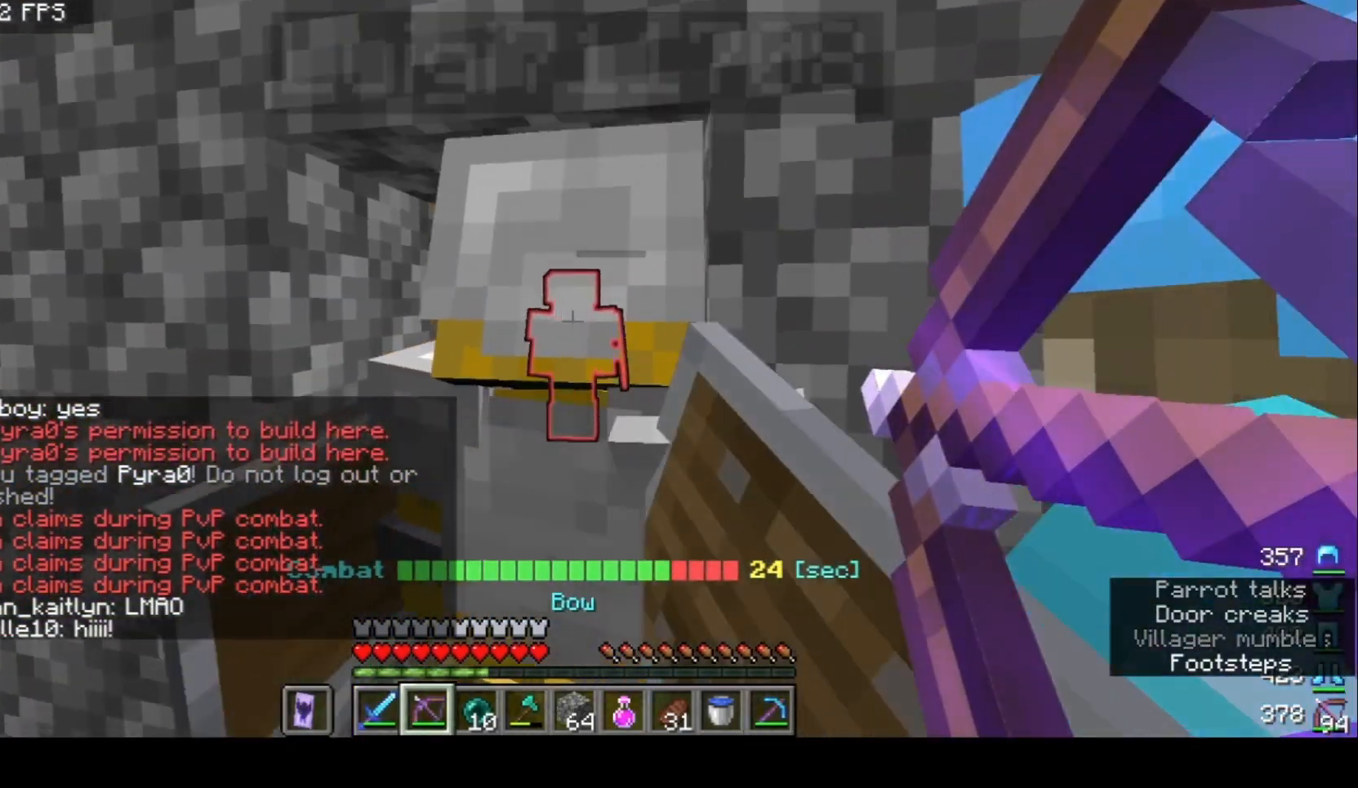
{"keys": ["s"], "mouse": ["right"], "events": [[200, "a", "up"]]}
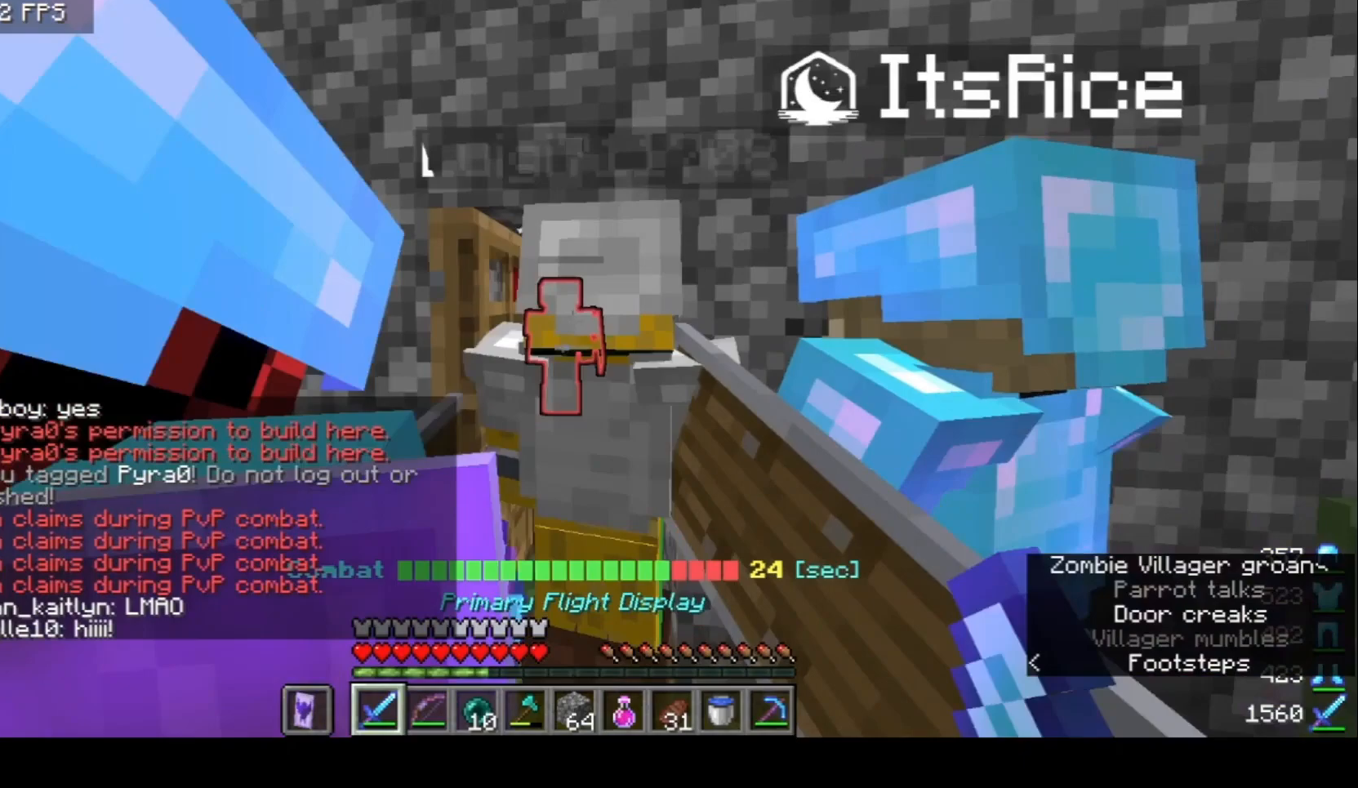
{"keys": ["d"], "mouse": [], "events": [[200, "d", "down"], [233, "mouse_right", "up"], [367, "s", "up"]]}
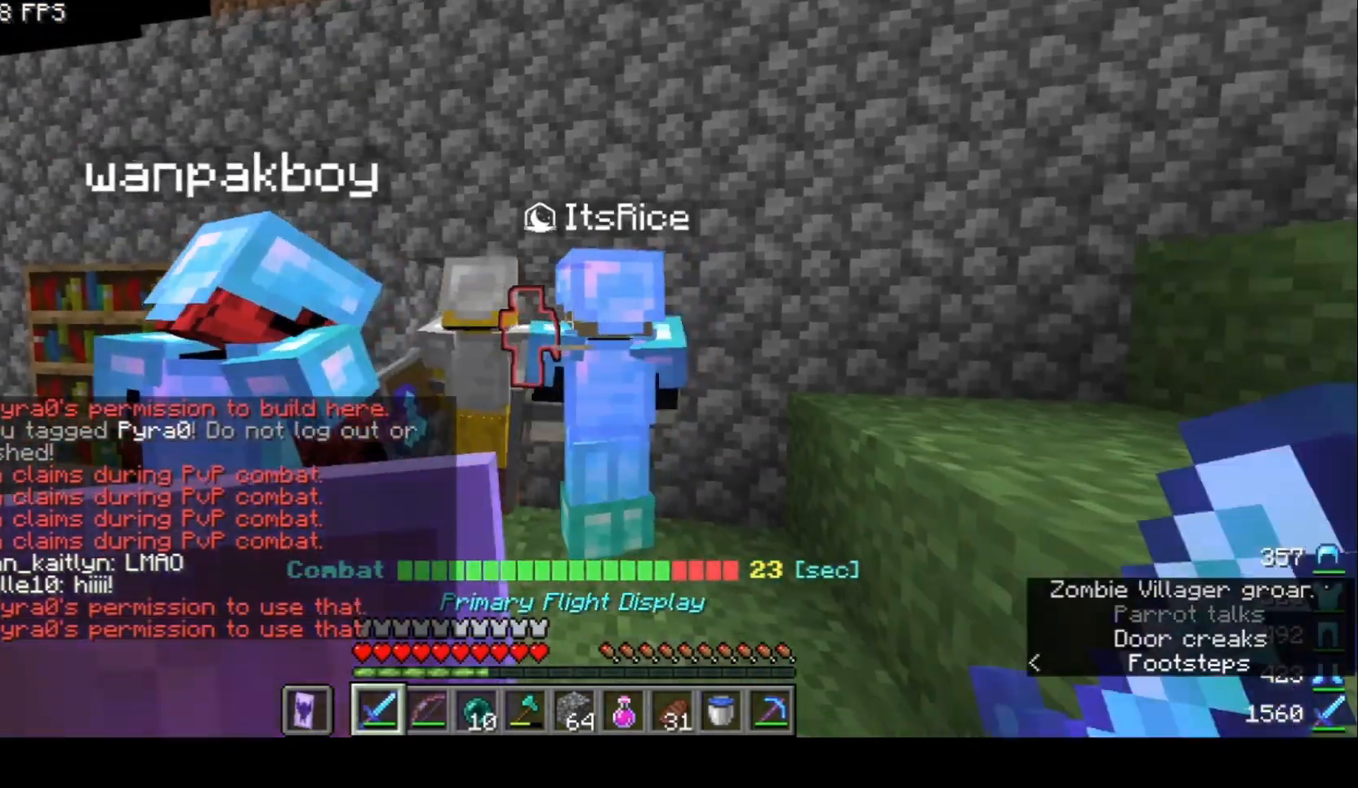
{"keys": ["a", "w"], "mouse": [], "events": [[67, "d", "up"], [167, "d", "down"], [200, "w", "down"], [433, "a", "down"], [500, "d", "up"]]}
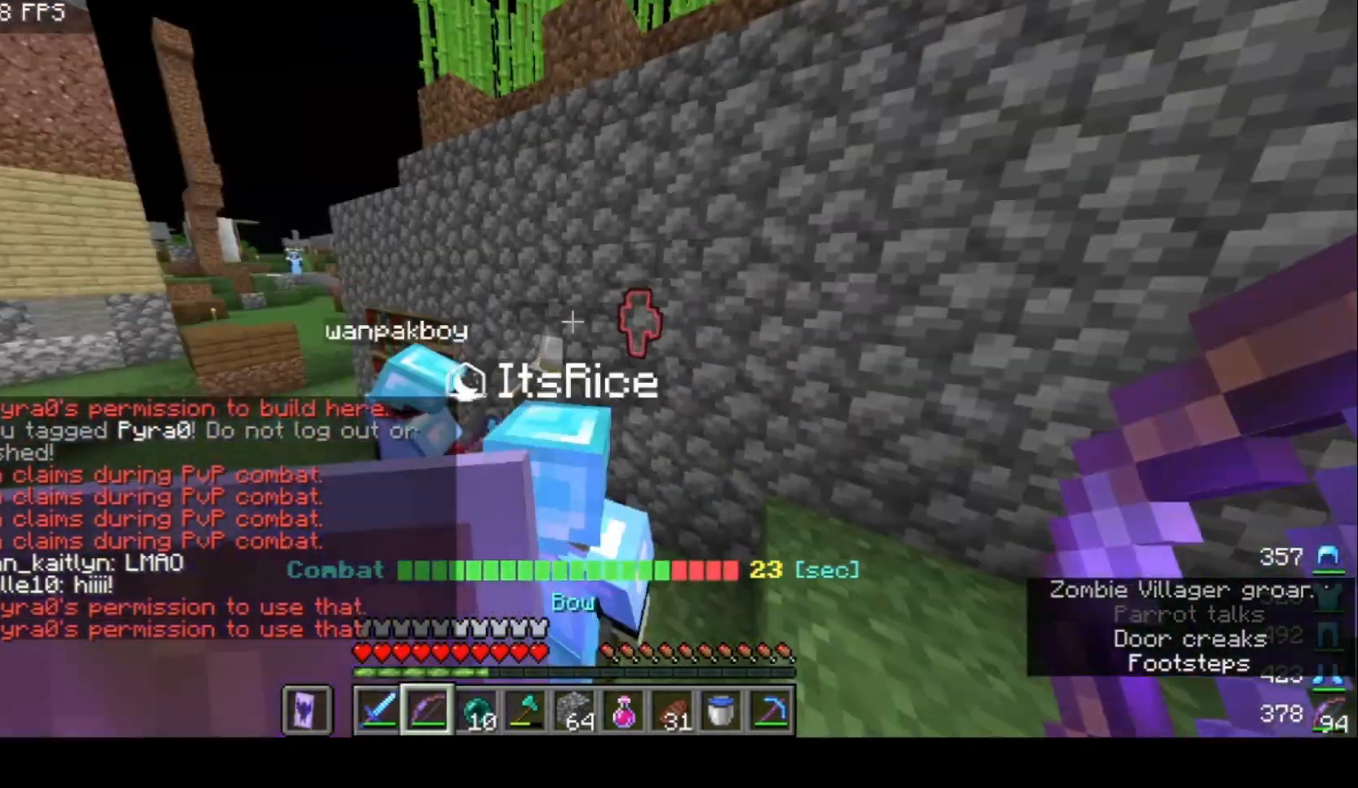
{"keys": [], "mouse": [], "events": [[300, "w", "up"], [367, "a", "up"]]}
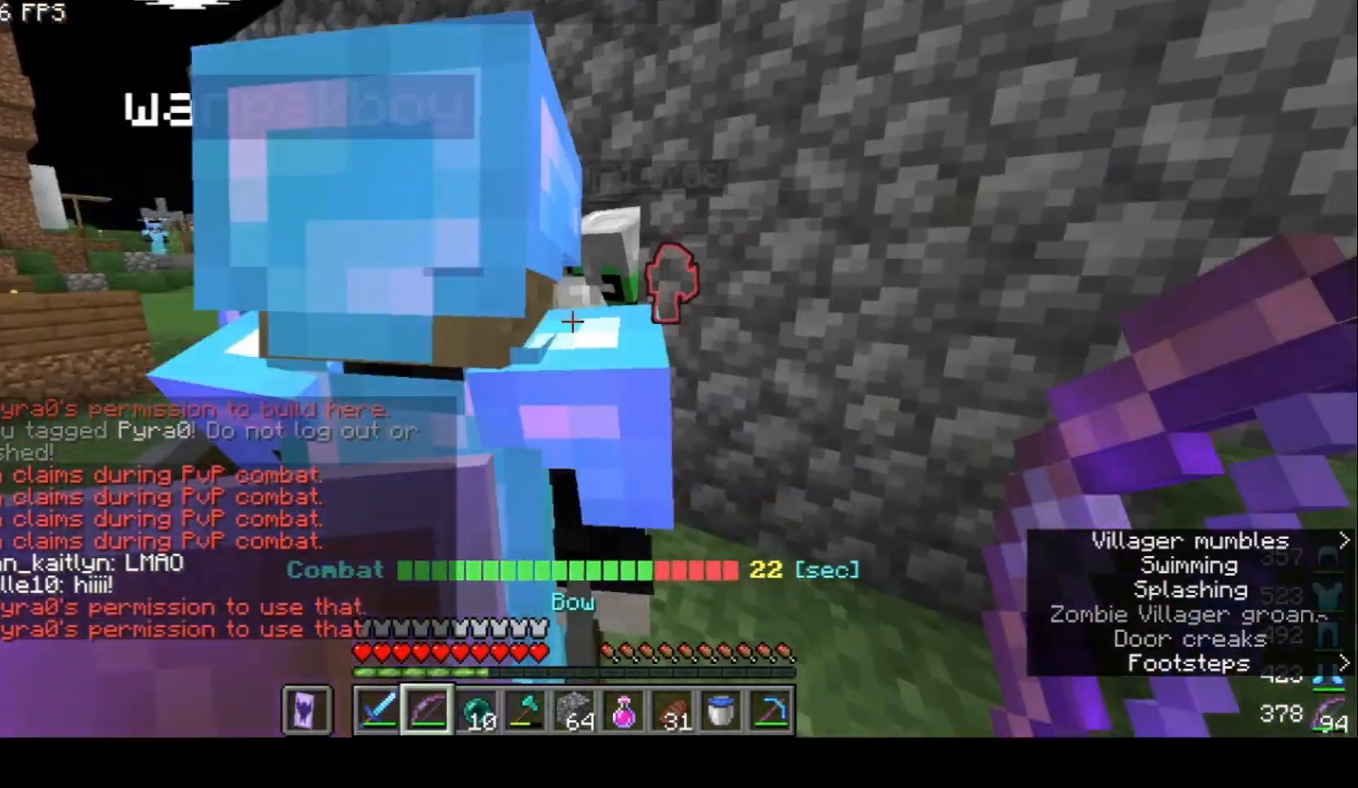
{"keys": ["a"], "mouse": [], "events": [[433, "a", "down"]]}
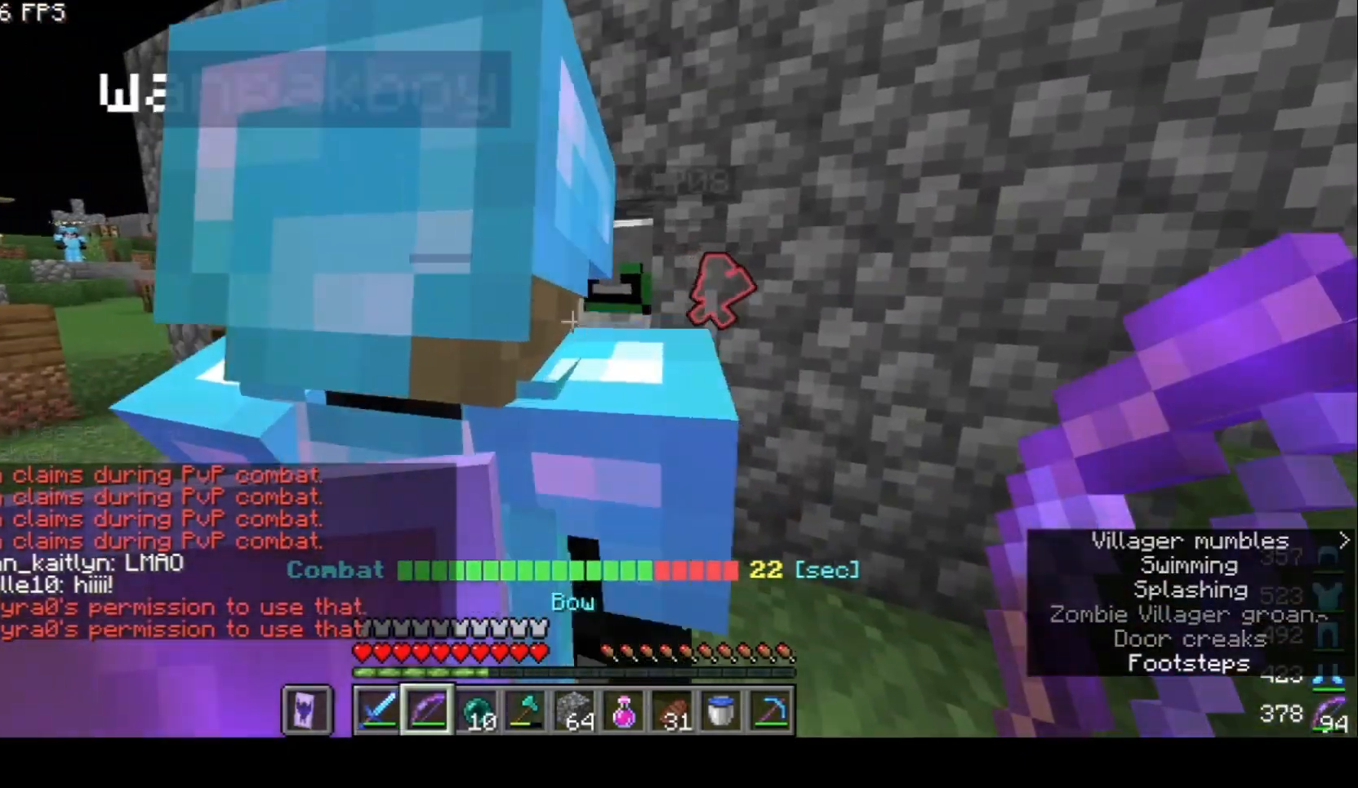
{"keys": ["d"], "mouse": [], "events": [[67, "a", "up"], [67, "s", "down"], [200, "d", "down"], [267, "s", "up"]]}
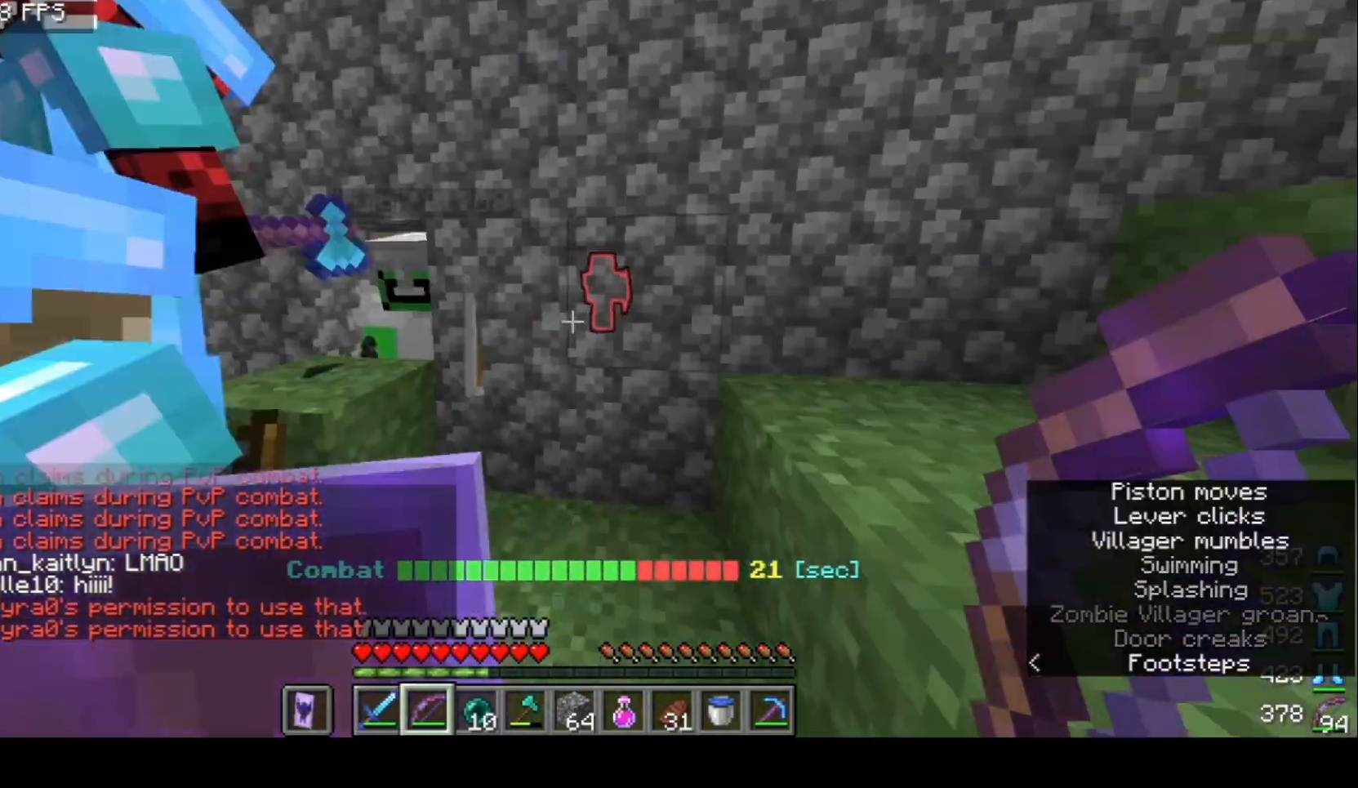
{"keys": [], "mouse": [], "events": [[133, "w", "down"], [300, "a", "down"], [300, "d", "up"], [433, "w", "up"], [500, "a", "up"]]}